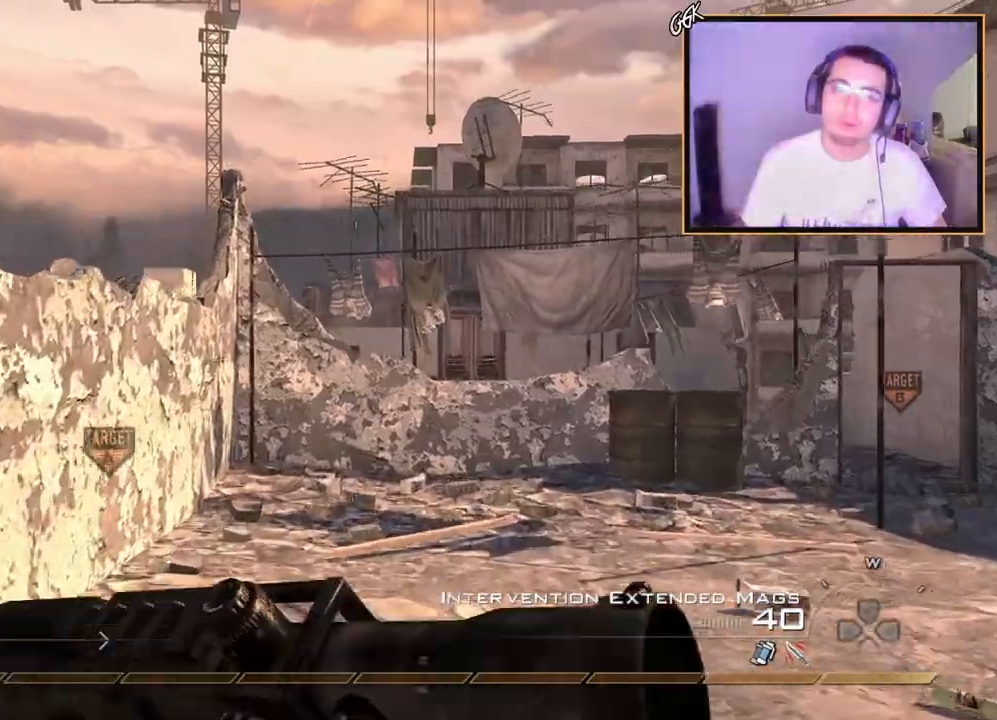
Gameplay with a controller (PlayStation layout); each line is a JSON object with the inputs held at the frame after it. "events" lists button and stick changes between this image and that frame as [ms after this image, input, new state], when the widget could be followed in between. Not read: R3.
{"buttons": ["TRIANGLE"], "left_stick": "up", "right_stick": "center", "events": [[300, "TRIANGLE", "down"], [417, "TRIANGLE", "up"], [500, "TRIANGLE", "down"]]}
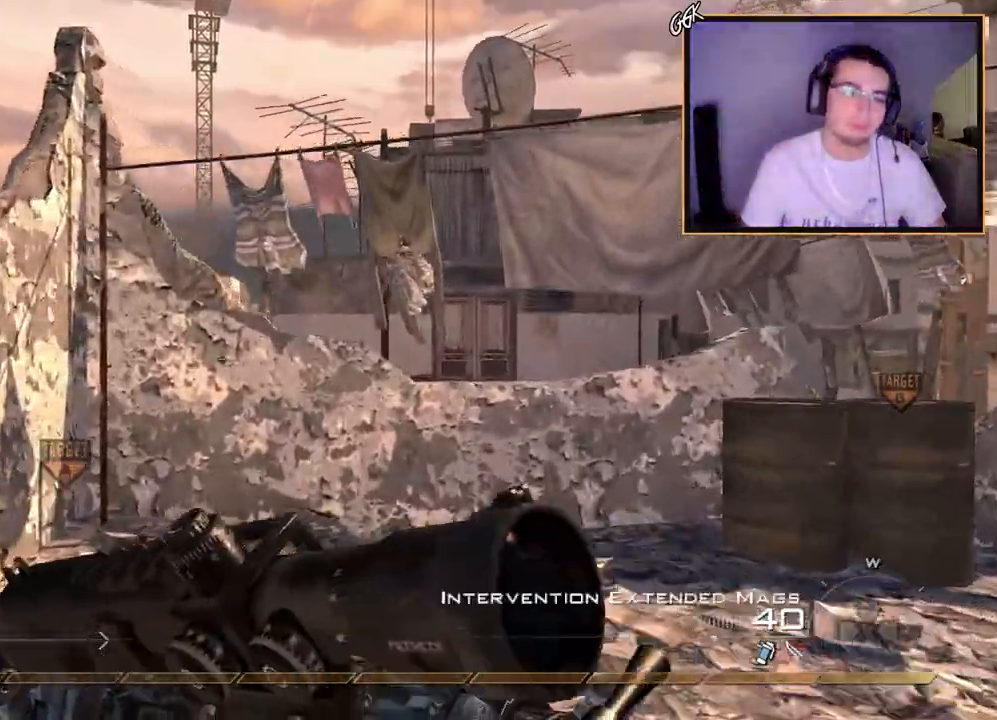
{"buttons": [], "left_stick": "up", "right_stick": "center", "events": [[83, "TRIANGLE", "up"]]}
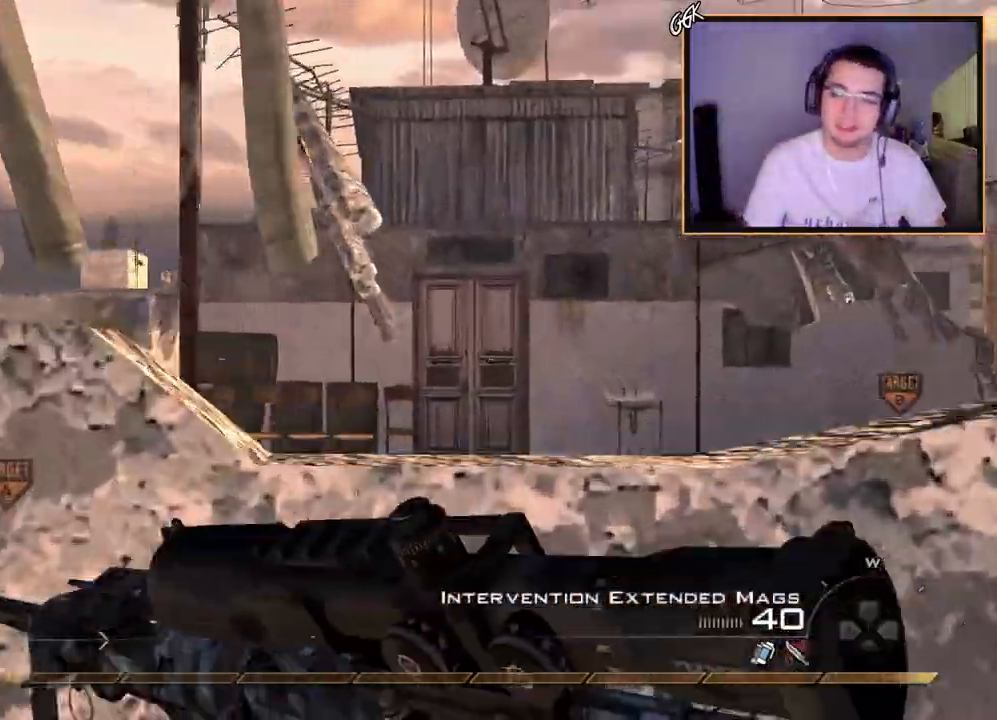
{"buttons": [], "left_stick": "up-left", "right_stick": "center", "events": [[83, "CROSS", "down"], [283, "CROSS", "up"], [500, "left_stick", "up-left"]]}
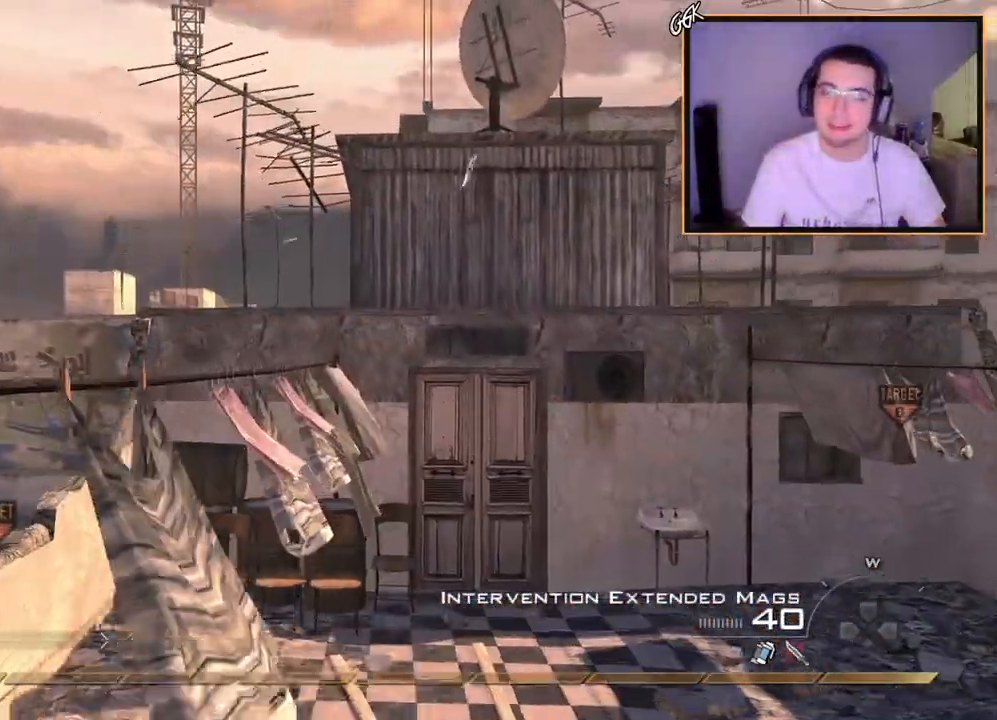
{"buttons": ["R1"], "left_stick": "up-left", "right_stick": "up", "events": [[133, "right_stick", "up"], [200, "CROSS", "down"], [200, "R1", "down"], [234, "right_stick", "center"], [350, "CROSS", "up"], [501, "right_stick", "up"]]}
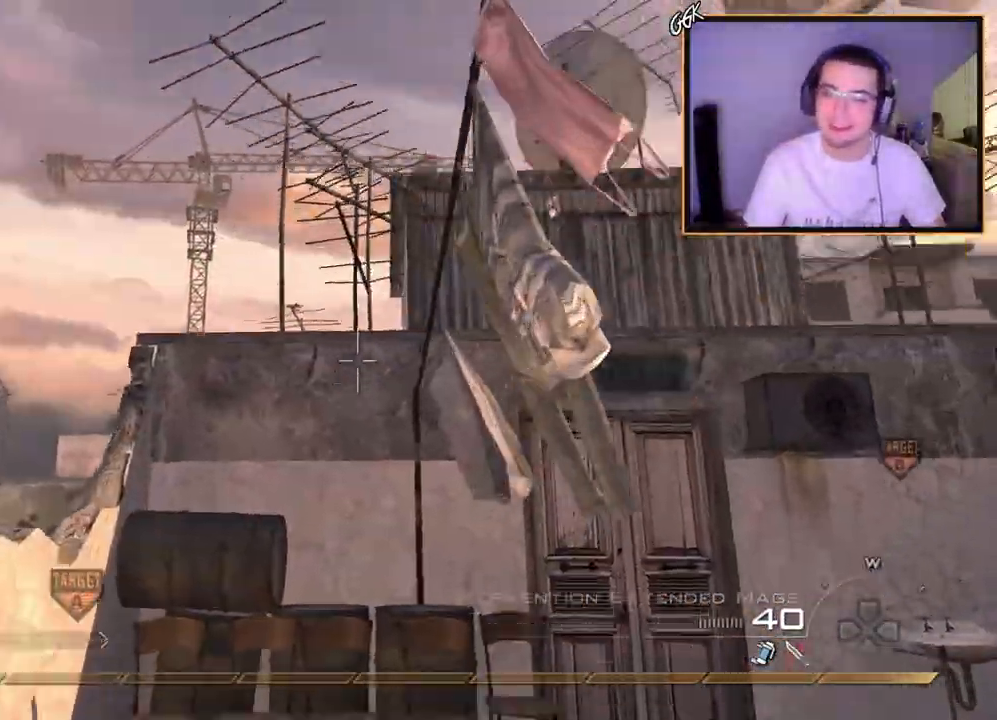
{"buttons": ["R1"], "left_stick": "up-left", "right_stick": "center", "events": [[83, "right_stick", "center"], [383, "right_stick", "down"], [483, "right_stick", "center"]]}
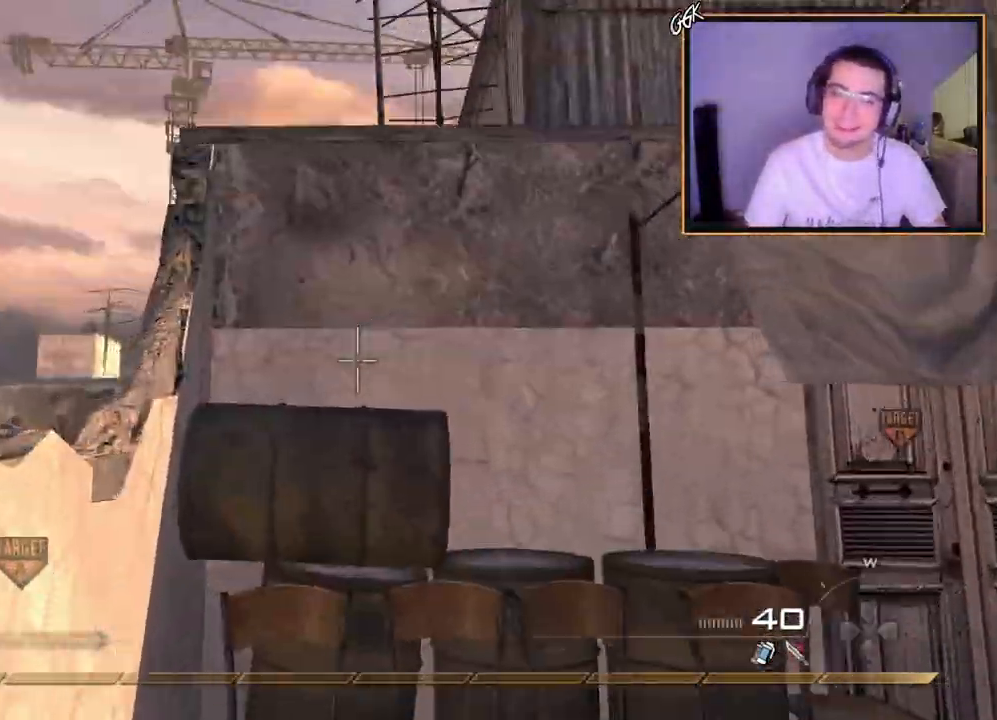
{"buttons": ["CROSS"], "left_stick": "up", "right_stick": "center", "events": [[17, "left_stick", "up"], [117, "TRIANGLE", "down"], [217, "TRIANGLE", "up"], [300, "R1", "up"], [317, "CROSS", "down"]]}
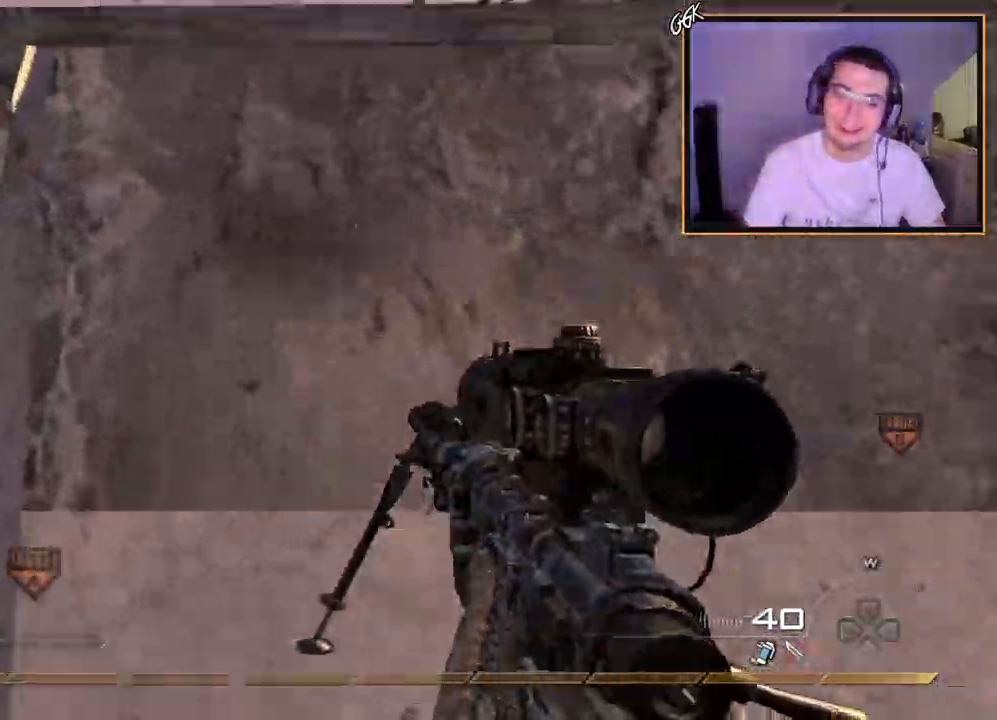
{"buttons": ["CROSS"], "left_stick": "up", "right_stick": "center", "events": [[183, "CROSS", "up"], [316, "CROSS", "down"]]}
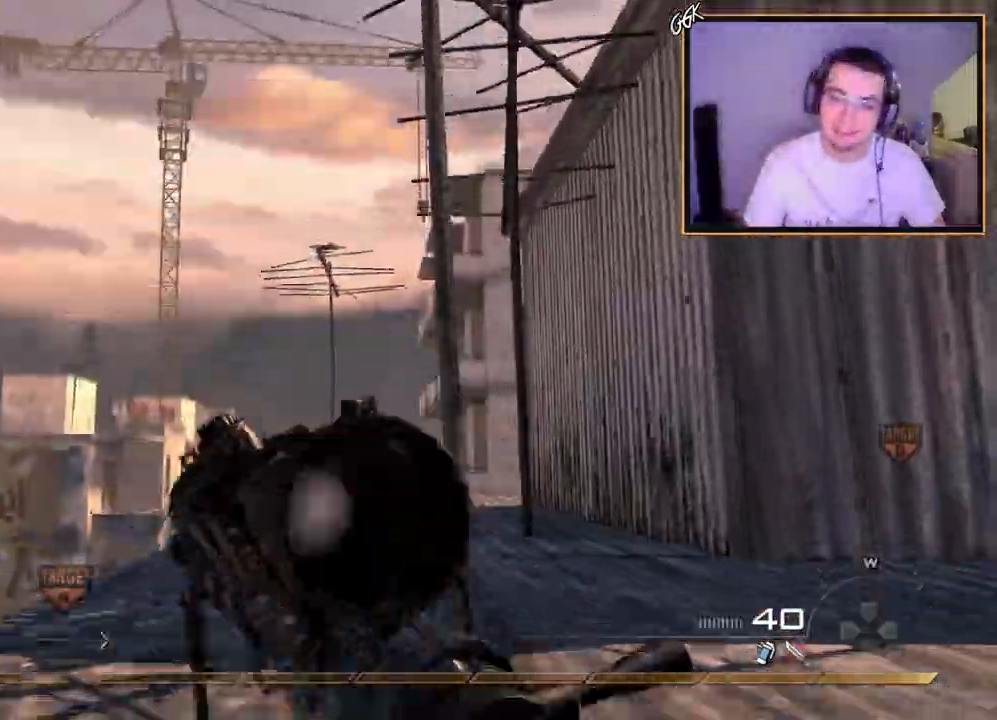
{"buttons": ["CROSS"], "left_stick": "up", "right_stick": "down", "events": [[33, "R1", "down"], [133, "R1", "up"], [467, "right_stick", "down"]]}
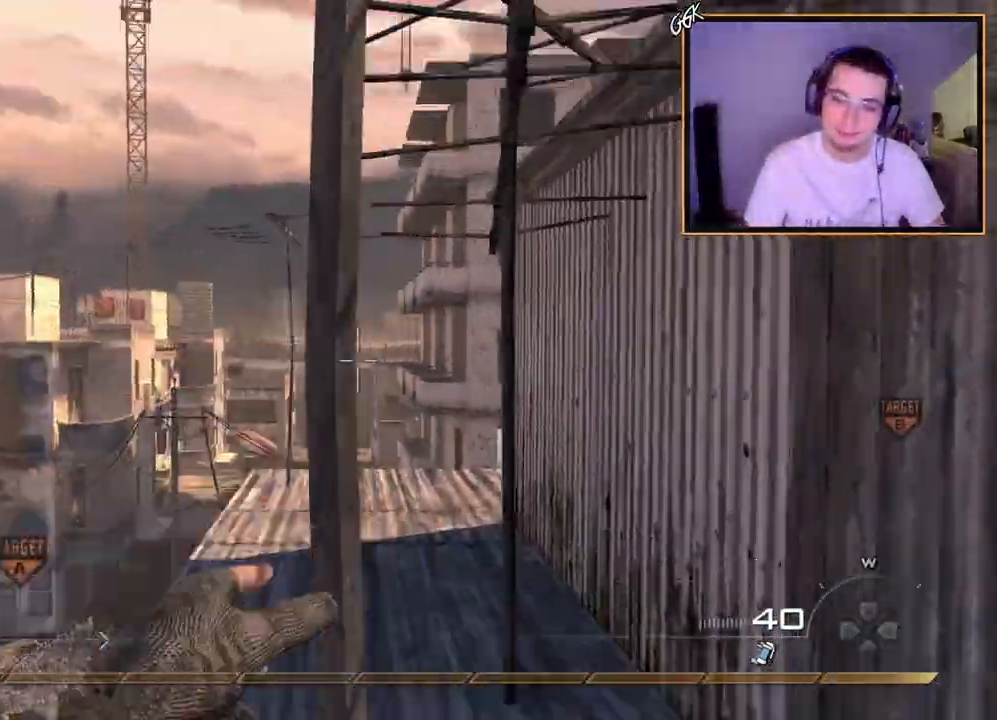
{"buttons": [], "left_stick": "right", "right_stick": "center", "events": [[100, "right_stick", "center"], [200, "left_stick", "down-right"], [333, "CROSS", "up"], [367, "left_stick", "right"]]}
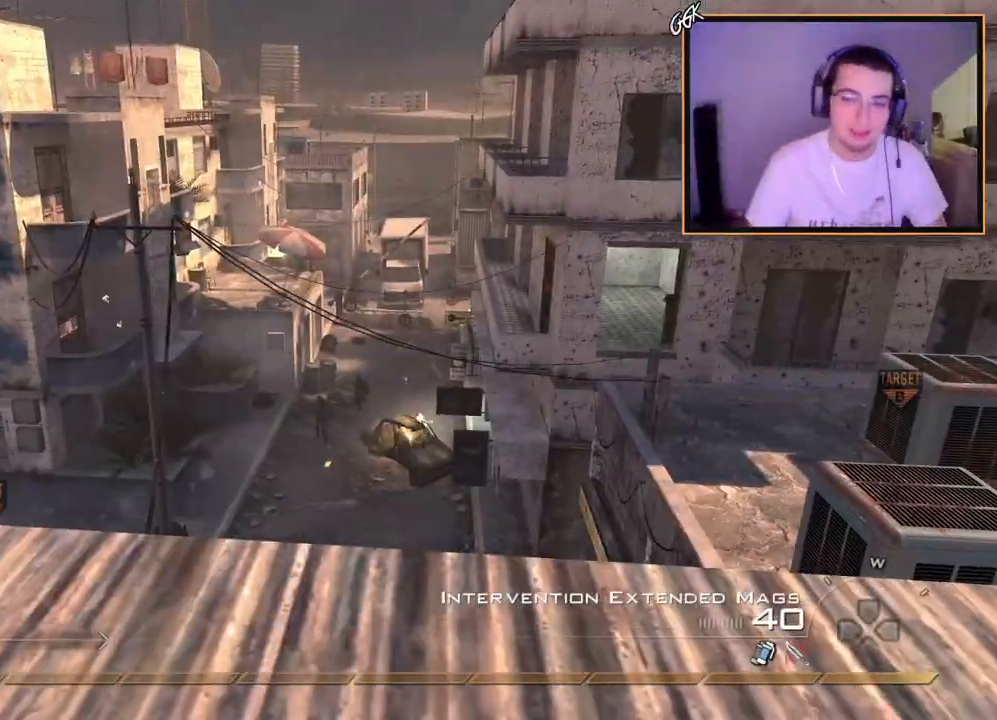
{"buttons": [], "left_stick": "right", "right_stick": "center", "events": [[67, "right_stick", "left"], [117, "right_stick", "center"], [234, "TRIANGLE", "down"], [284, "TRIANGLE", "up"], [350, "TRIANGLE", "down"], [434, "TRIANGLE", "up"]]}
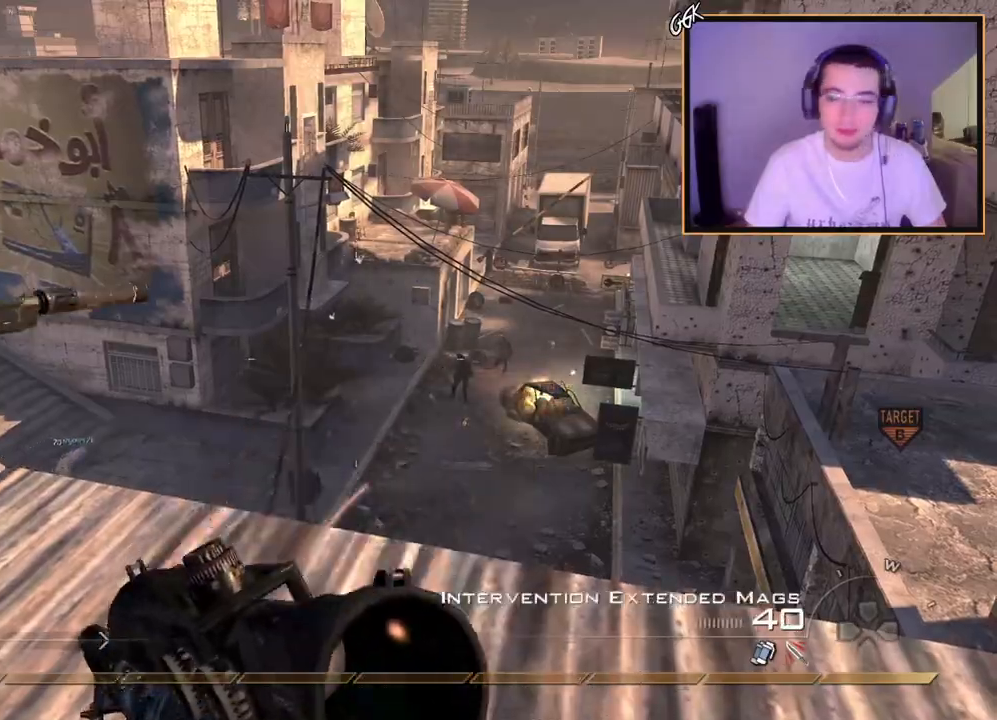
{"buttons": ["SQUARE", "R2"], "left_stick": "left", "right_stick": "center", "events": [[116, "right_stick", "right"], [183, "right_stick", "center"], [233, "left_stick", "up"], [316, "left_stick", "left"], [417, "R2", "down"], [433, "SQUARE", "down"]]}
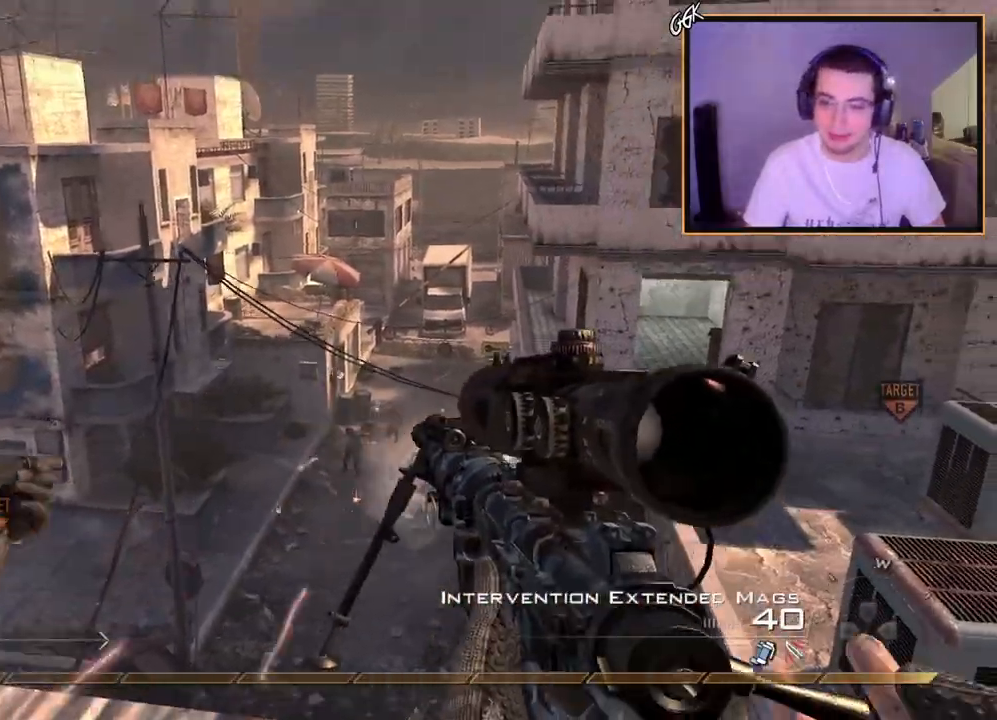
{"buttons": [], "left_stick": "up", "right_stick": "center", "events": [[33, "SQUARE", "up"], [50, "R2", "up"], [83, "right_stick", "left"], [184, "left_stick", "up-left"], [284, "left_stick", "up"], [400, "right_stick", "center"]]}
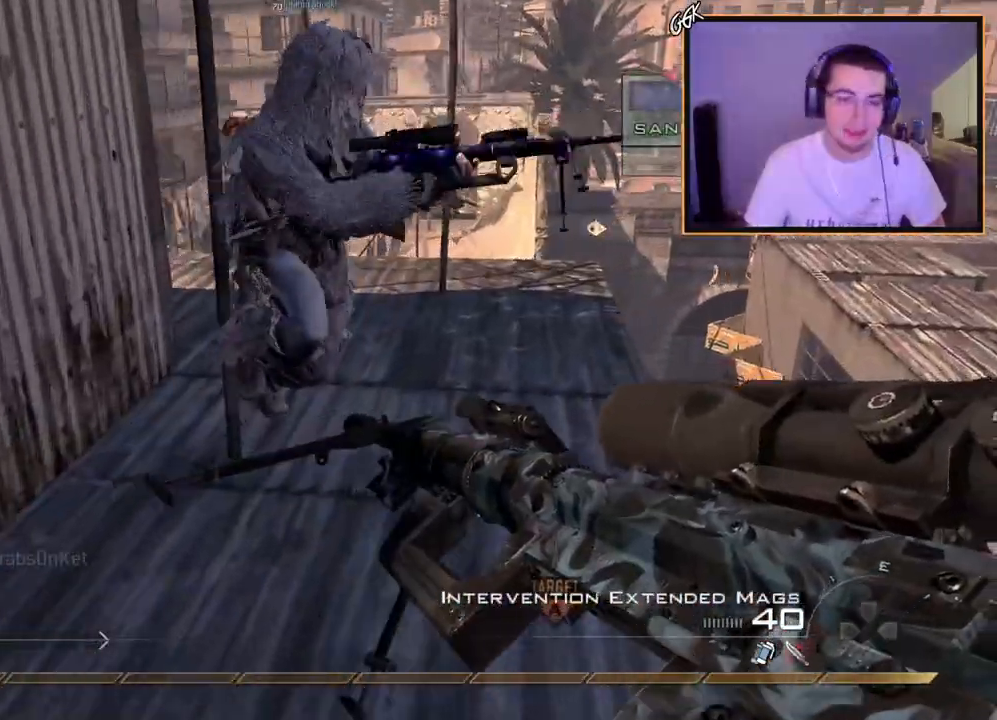
{"buttons": ["TRIANGLE"], "left_stick": "up", "right_stick": "center", "events": [[450, "TRIANGLE", "down"]]}
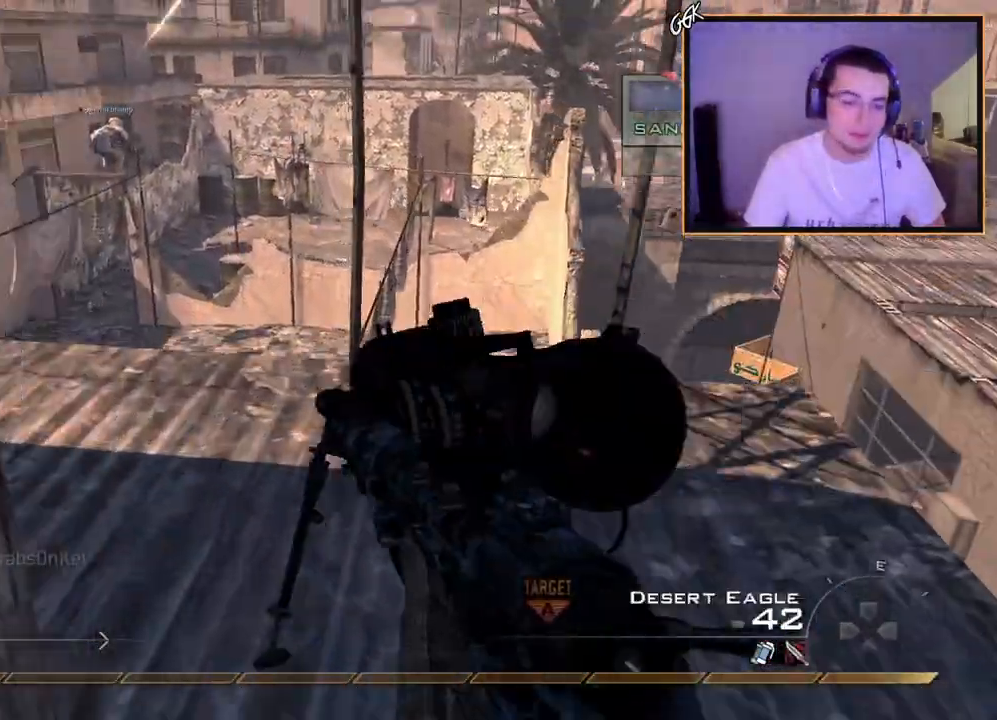
{"buttons": ["TRIANGLE"], "left_stick": "down-left", "right_stick": "center", "events": [[33, "TRIANGLE", "up"], [234, "left_stick", "up-left"], [250, "right_stick", "right"], [367, "left_stick", "down-left"], [417, "right_stick", "center"], [501, "TRIANGLE", "down"]]}
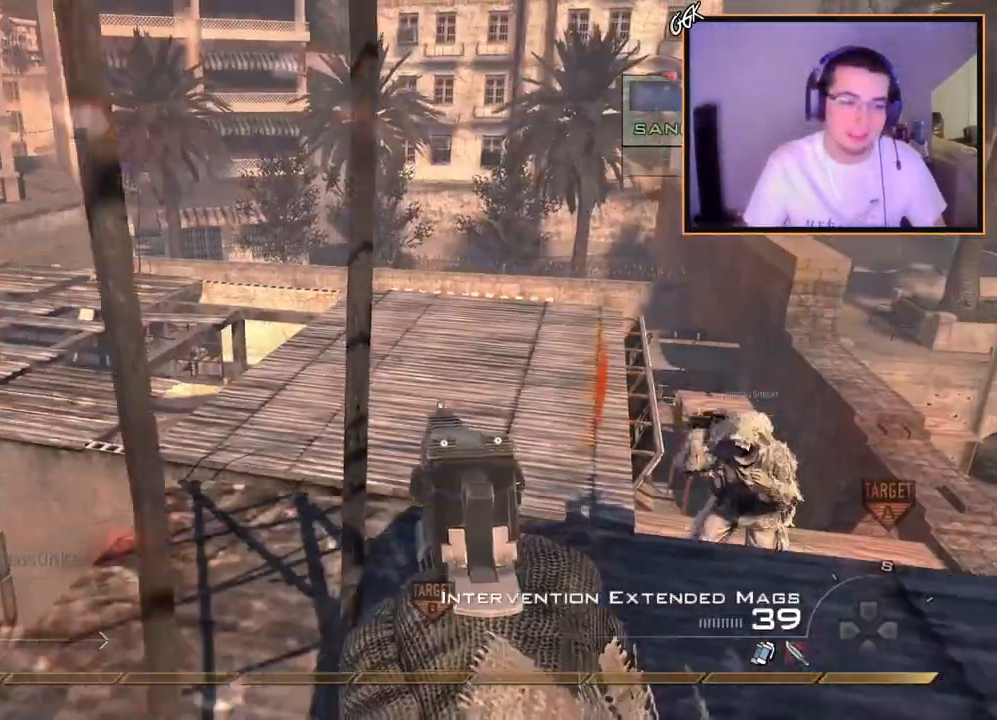
{"buttons": [], "left_stick": "down", "right_stick": "center", "events": [[16, "left_stick", "down"], [66, "TRIANGLE", "up"], [116, "TRIANGLE", "down"], [233, "TRIANGLE", "up"]]}
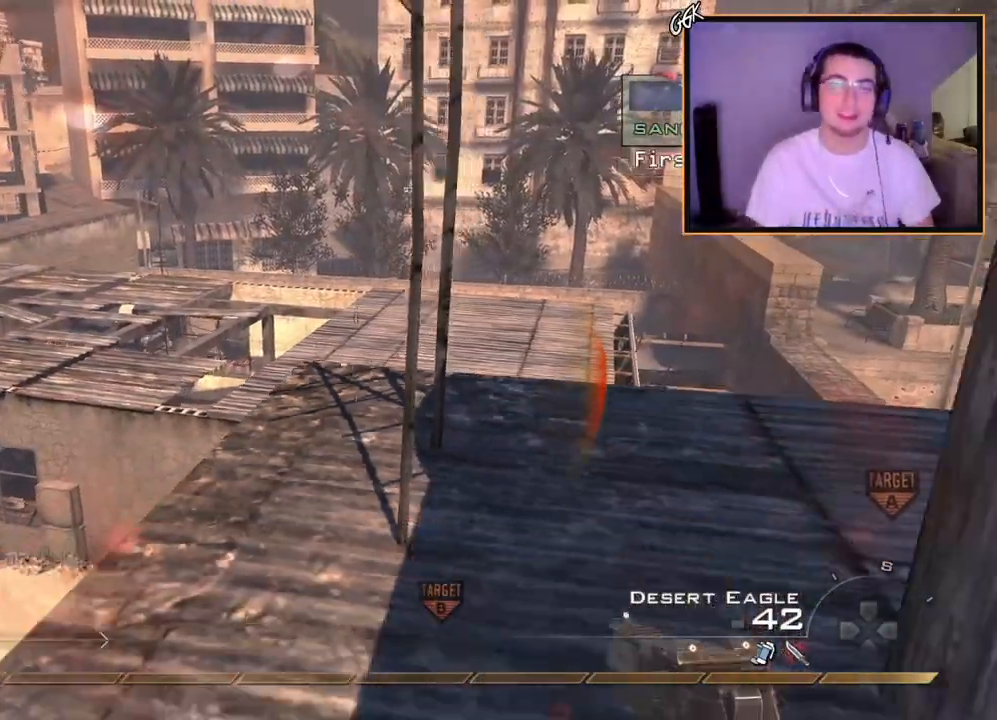
{"buttons": [], "left_stick": "center", "right_stick": "center", "events": [[17, "left_stick", "down-right"], [284, "left_stick", "center"]]}
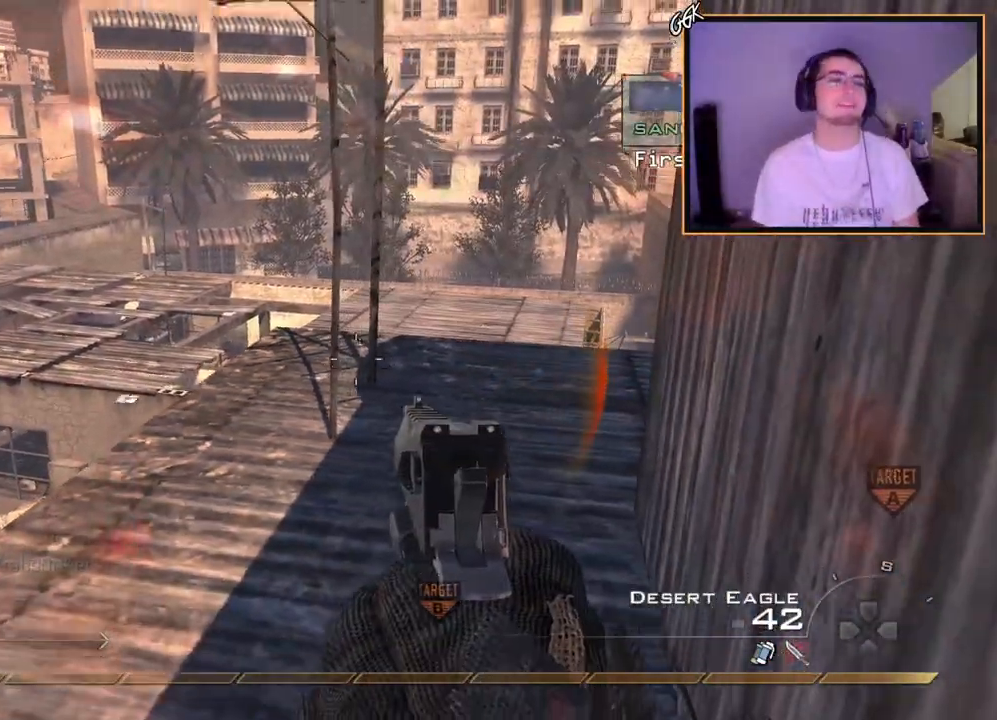
{"buttons": [], "left_stick": "center", "right_stick": "center", "events": [[16, "right_stick", "up"], [66, "right_stick", "center"]]}
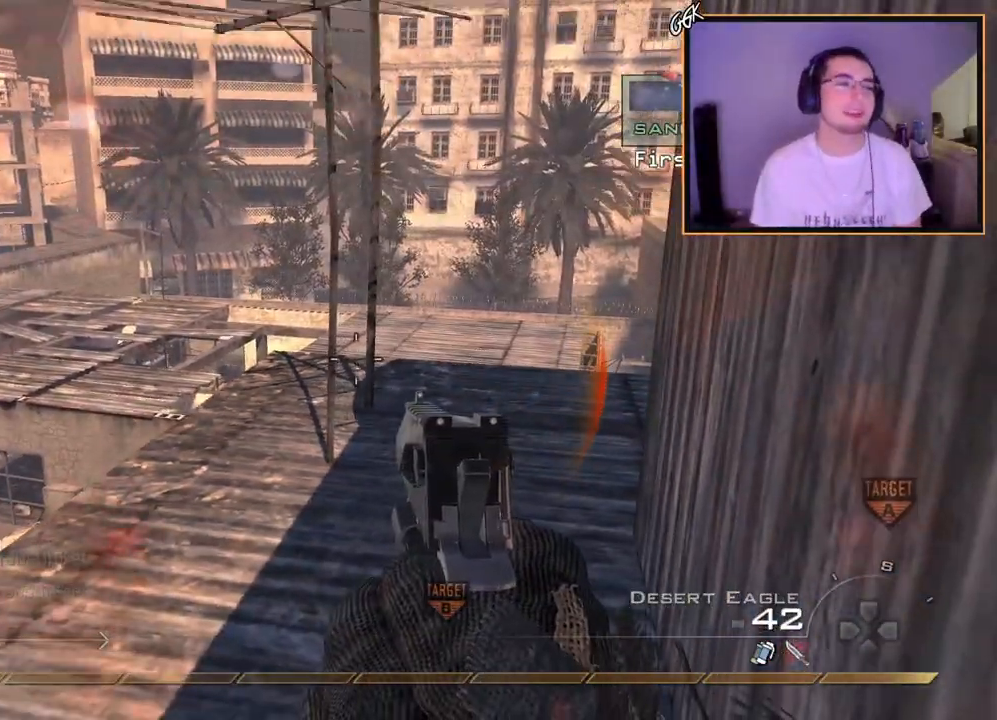
{"buttons": [], "left_stick": "center", "right_stick": "center", "events": []}
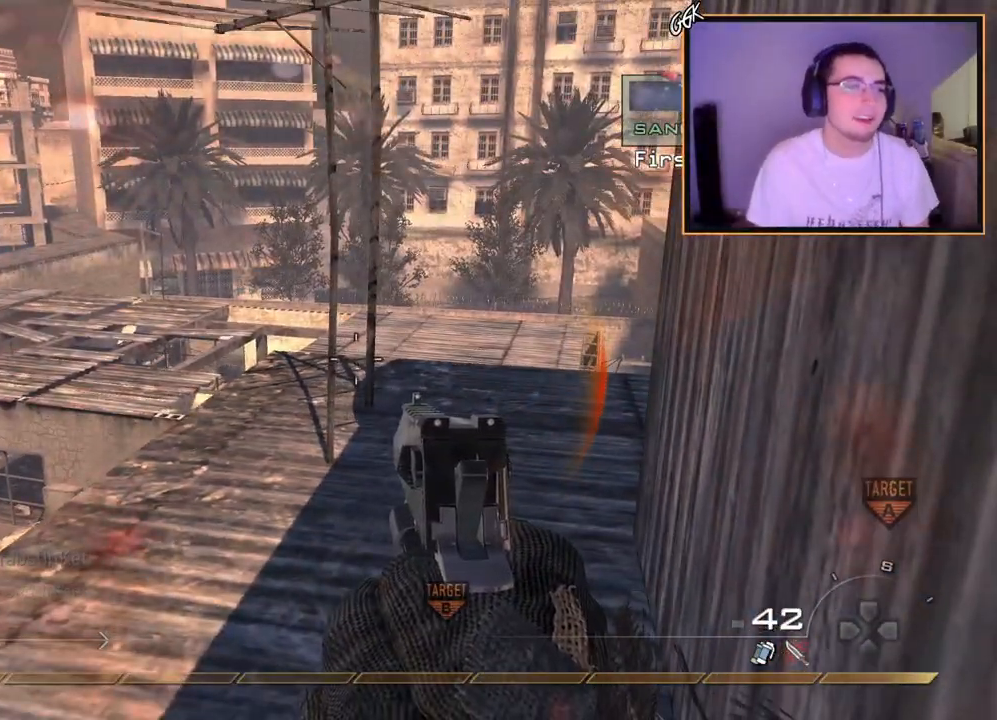
{"buttons": [], "left_stick": "center", "right_stick": "center", "events": []}
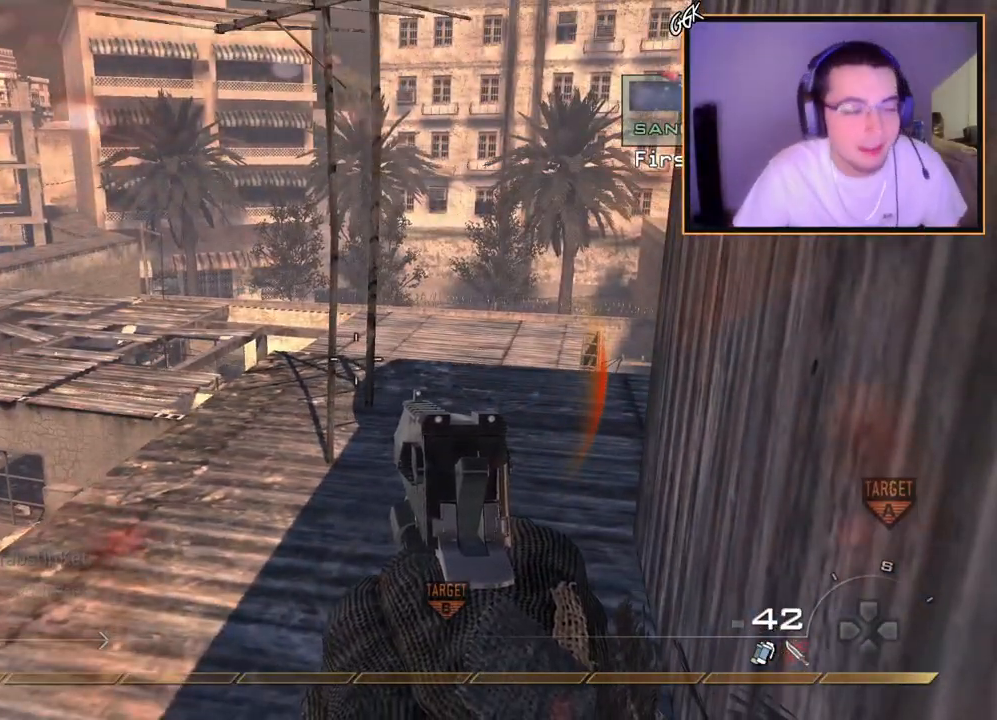
{"buttons": [], "left_stick": "center", "right_stick": "center", "events": []}
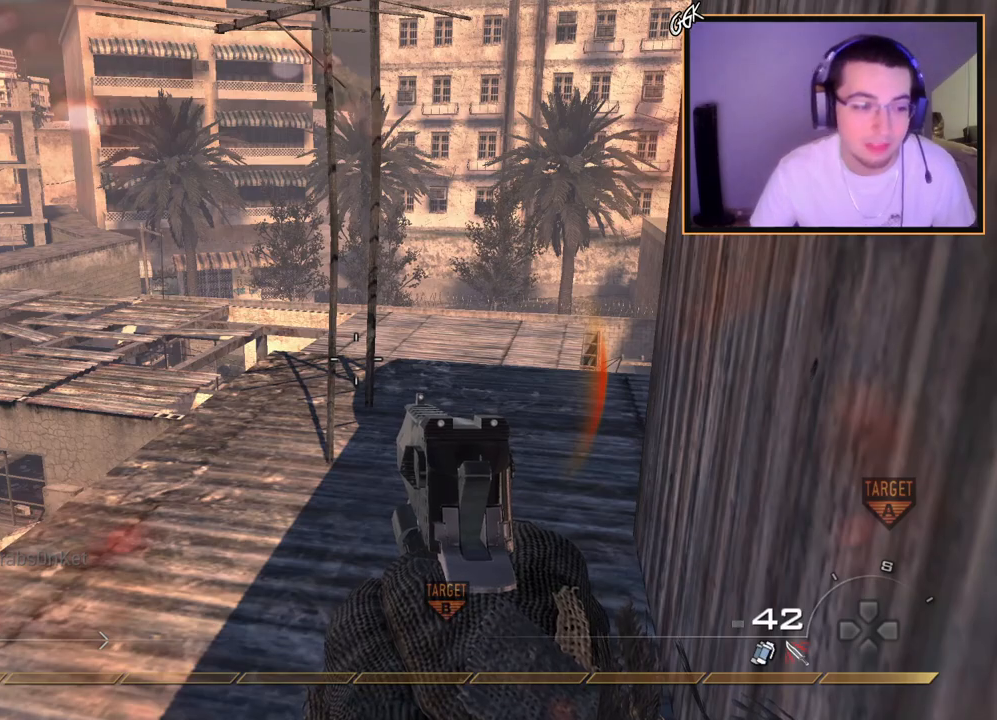
{"buttons": [], "left_stick": "center", "right_stick": "center", "events": [[384, "TRIANGLE", "down"], [450, "TRIANGLE", "up"]]}
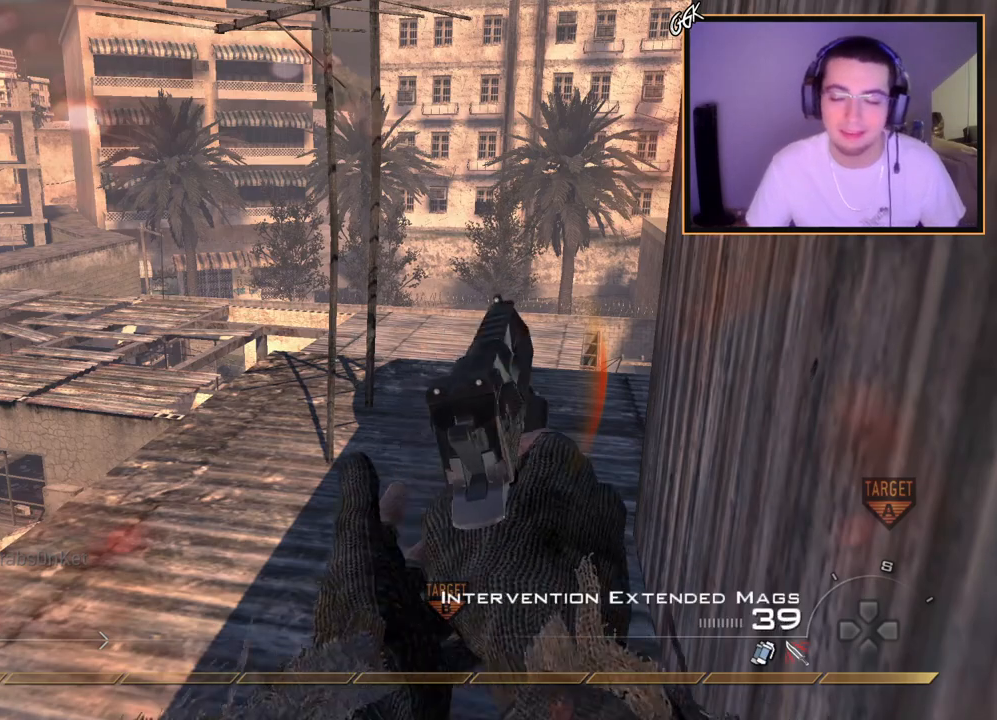
{"buttons": ["TRIANGLE"], "left_stick": "center", "right_stick": "center", "events": [[17, "TRIANGLE", "down"], [84, "TRIANGLE", "up"], [351, "TRIANGLE", "down"], [434, "TRIANGLE", "up"], [467, "TRIANGLE", "down"]]}
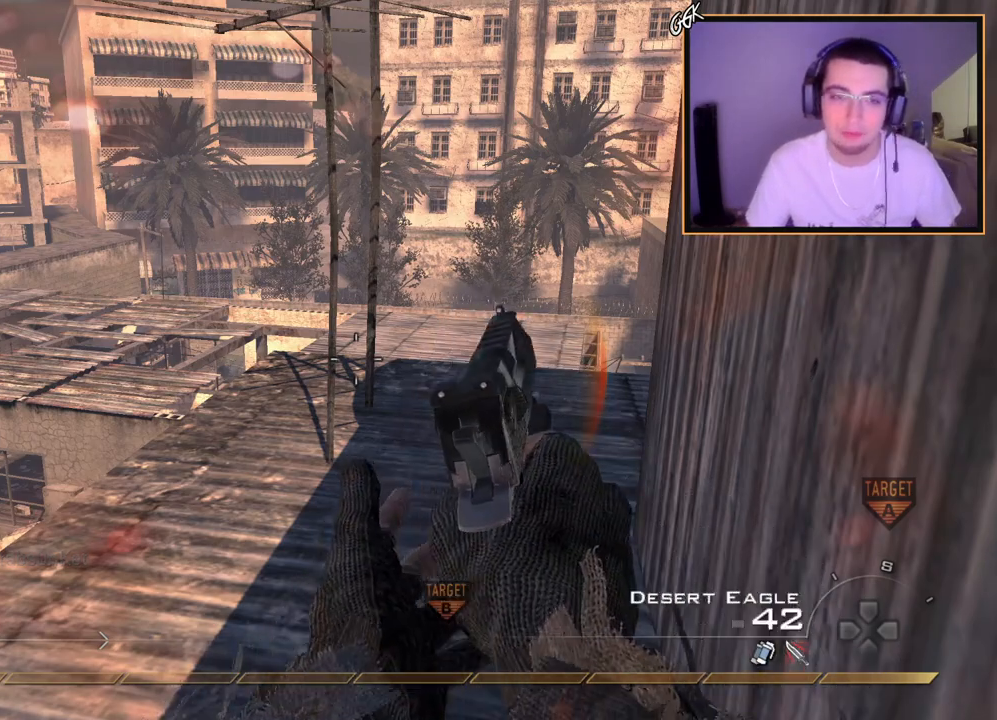
{"buttons": [], "left_stick": "center", "right_stick": "center", "events": [[83, "TRIANGLE", "up"]]}
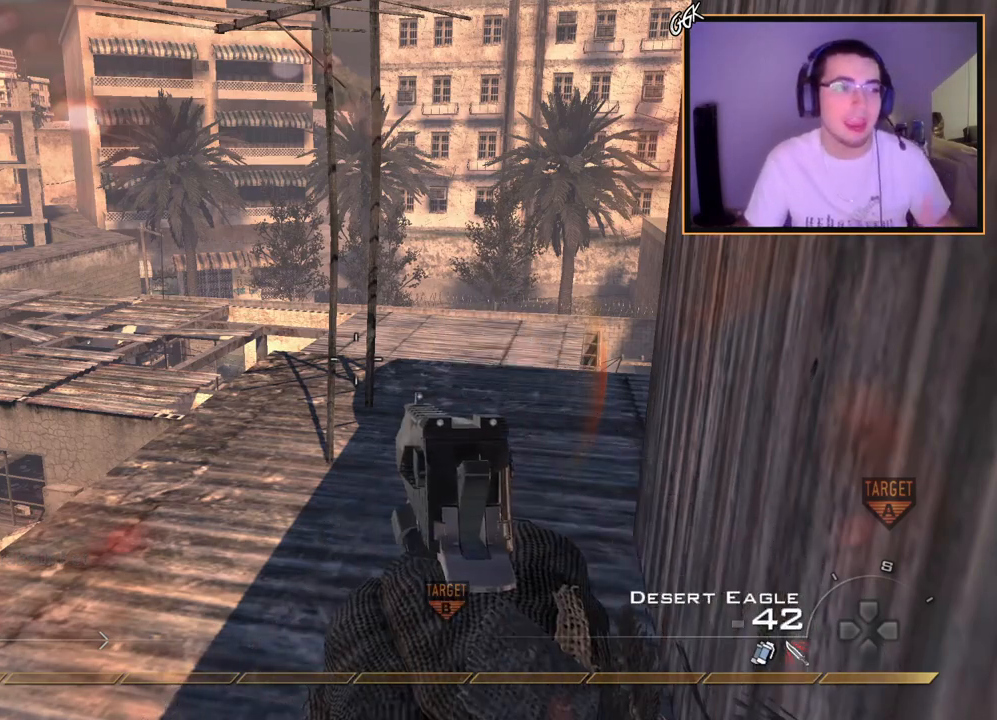
{"buttons": [], "left_stick": "center", "right_stick": "center", "events": []}
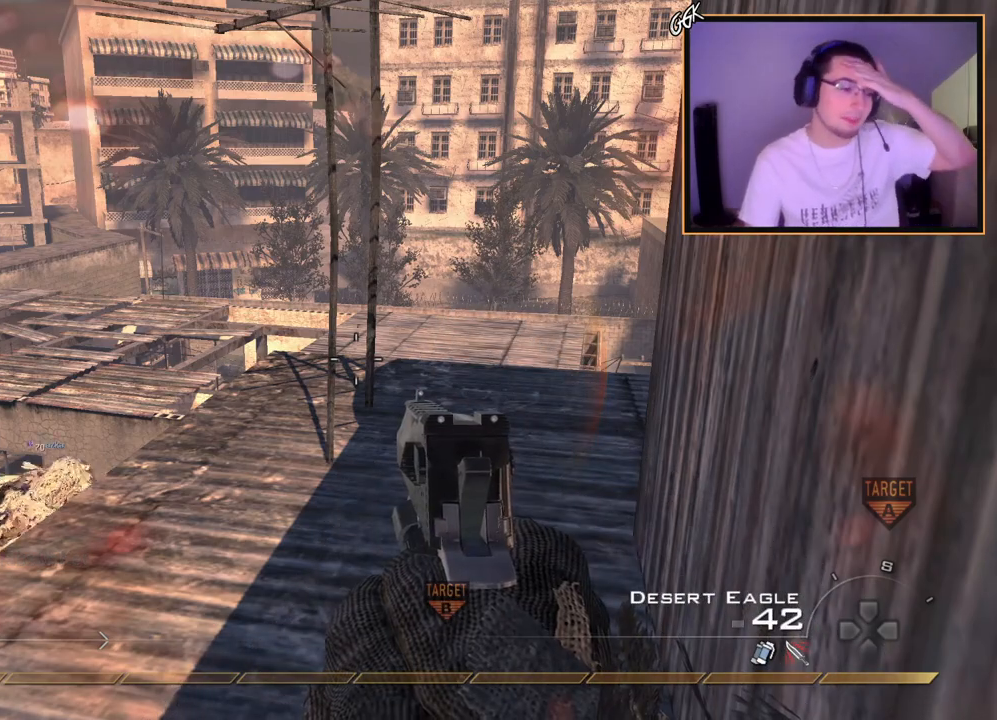
{"buttons": [], "left_stick": "center", "right_stick": "center", "events": []}
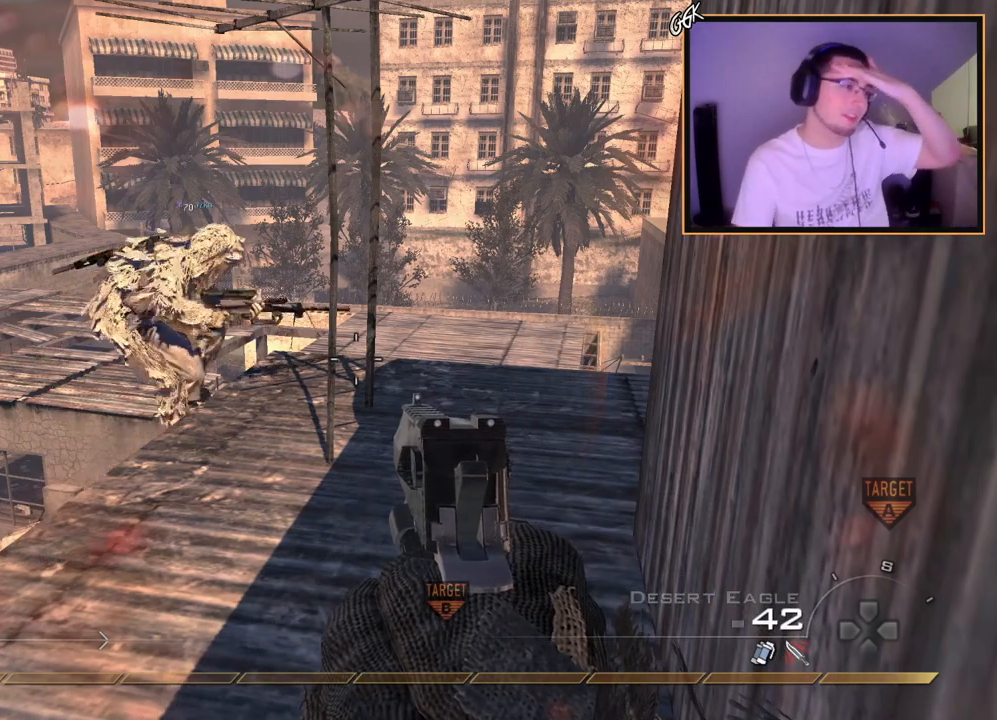
{"buttons": [], "left_stick": "center", "right_stick": "center", "events": []}
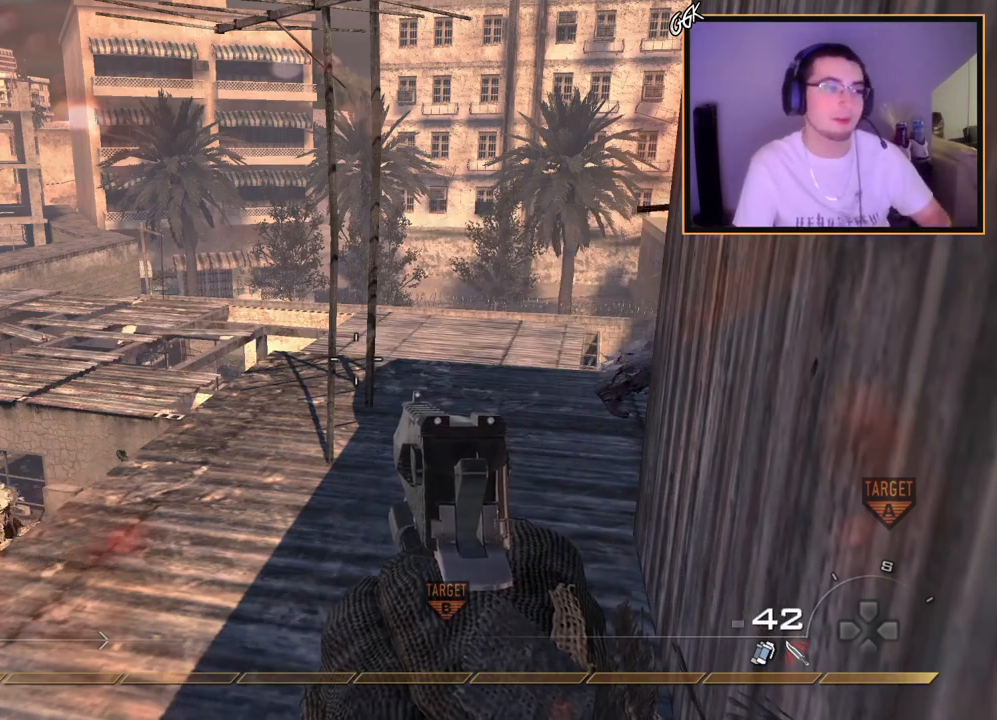
{"buttons": [], "left_stick": "up", "right_stick": "center", "events": [[367, "left_stick", "up"]]}
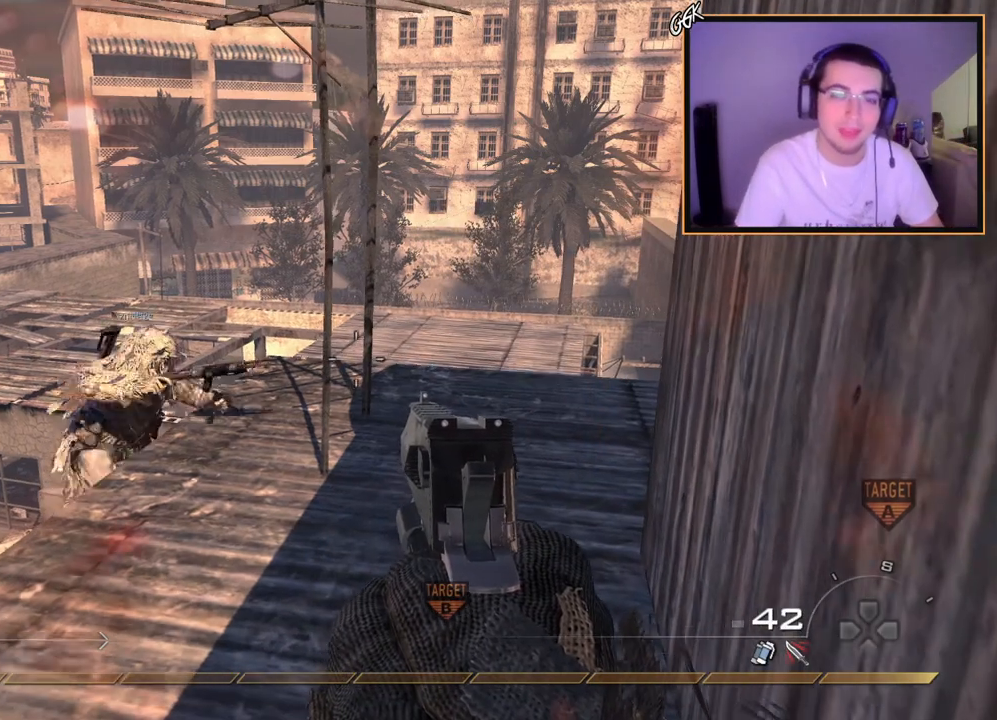
{"buttons": [], "left_stick": "up-right", "right_stick": "right", "events": [[50, "left_stick", "center"], [417, "left_stick", "up-right"], [501, "right_stick", "right"]]}